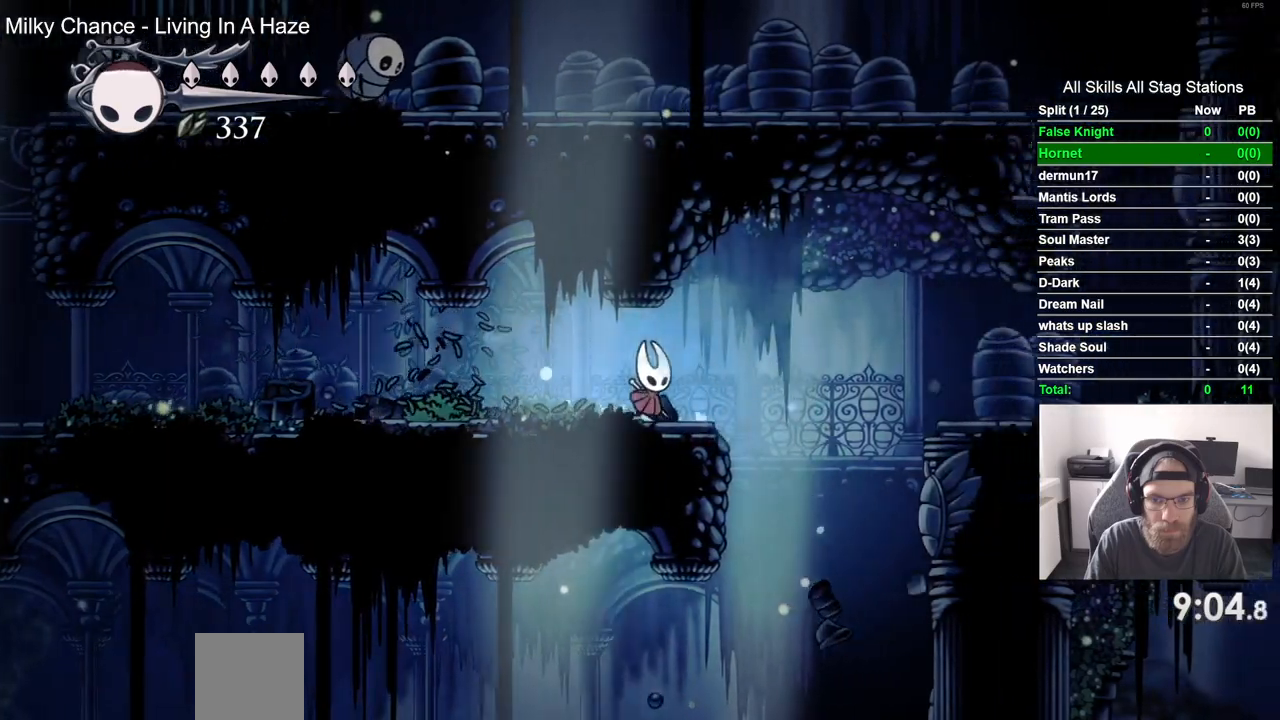
Gameplay with a controller (PlayStation layout); each line is a JSON object with the inputs held at the frame after it (dt_ms = milliseconds from this image to that frame). "events" lists button and stick changes between this image and that frame as [ms after this image, input, new state], when the widget could be followed in between.
{"dt_ms": 500, "buttons": ["CROSS", "DPAD_RIGHT"], "left_stick": "center", "right_stick": "center", "events": [[67, "CROSS", "down"]]}
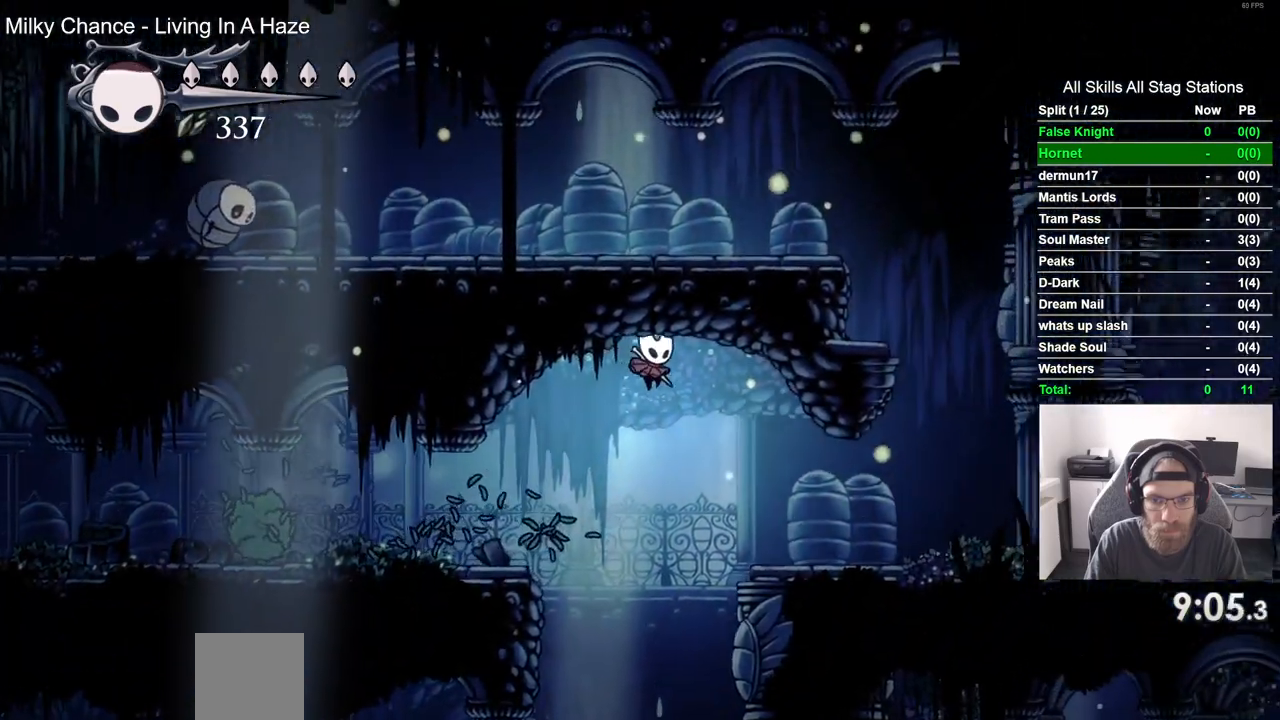
{"dt_ms": 500, "buttons": ["CROSS", "DPAD_RIGHT"], "left_stick": "center", "right_stick": "center", "events": [[250, "CROSS", "up"], [500, "CROSS", "down"]]}
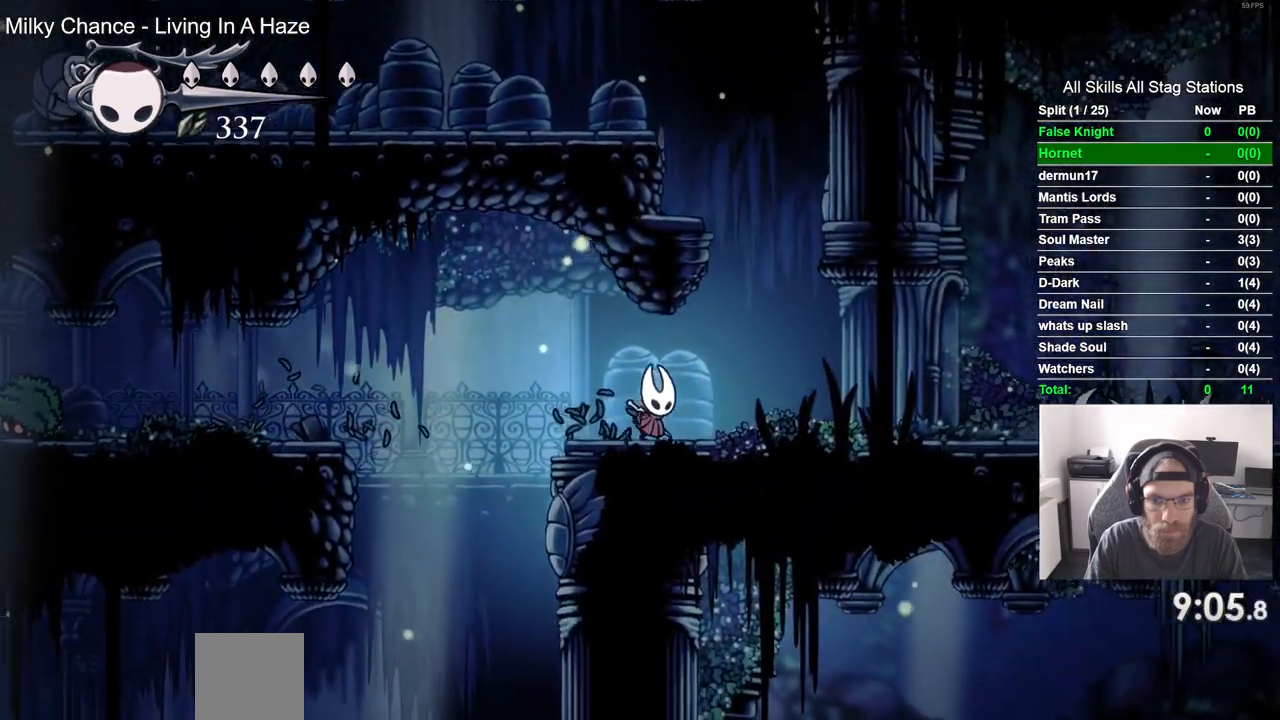
{"dt_ms": 1000, "buttons": ["R1", "DPAD_LEFT"], "left_stick": "center", "right_stick": "center"}
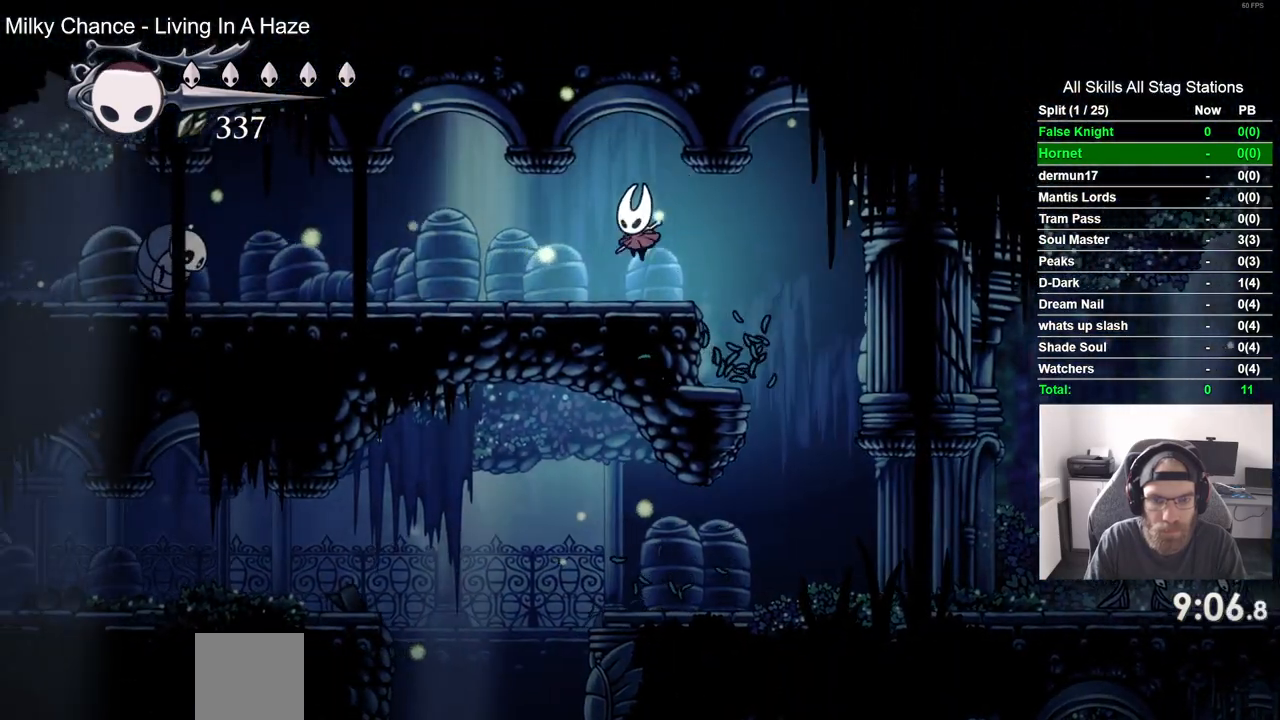
{"dt_ms": 500, "buttons": ["DPAD_LEFT"], "left_stick": "center", "right_stick": "center", "events": [[83, "R1", "up"]]}
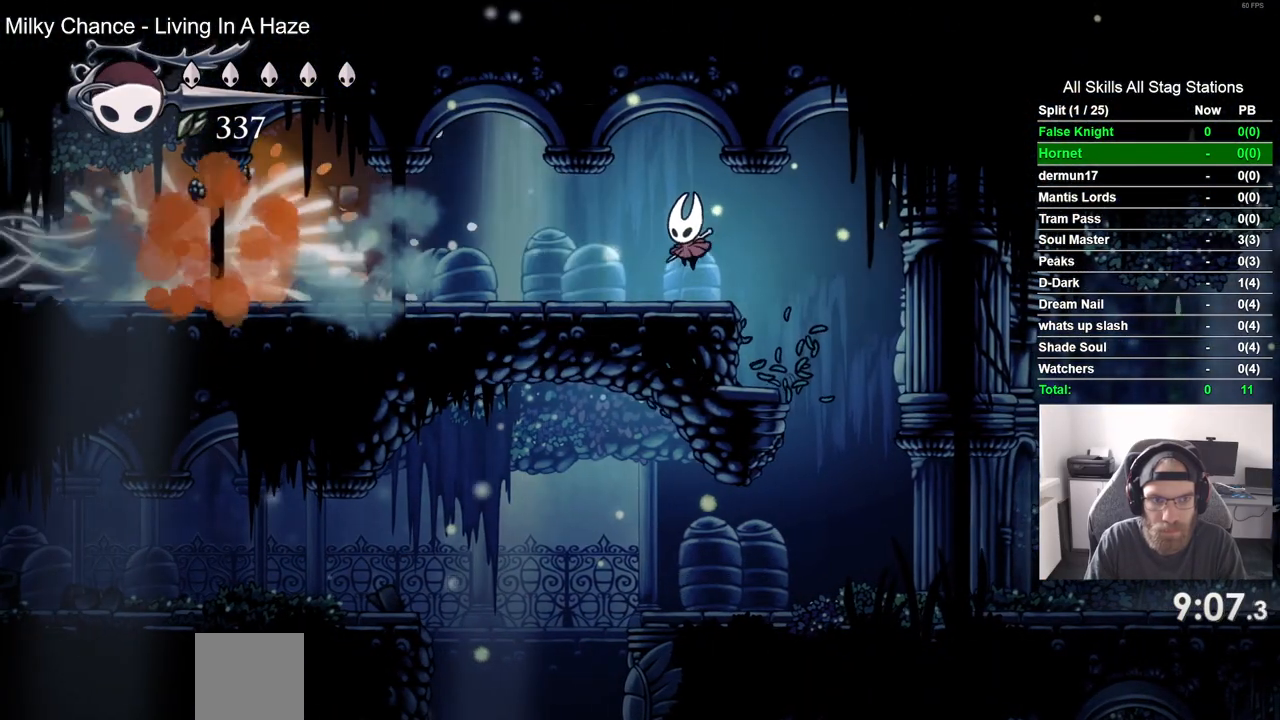
{"dt_ms": 500, "buttons": ["DPAD_LEFT"], "left_stick": "center", "right_stick": "center", "events": []}
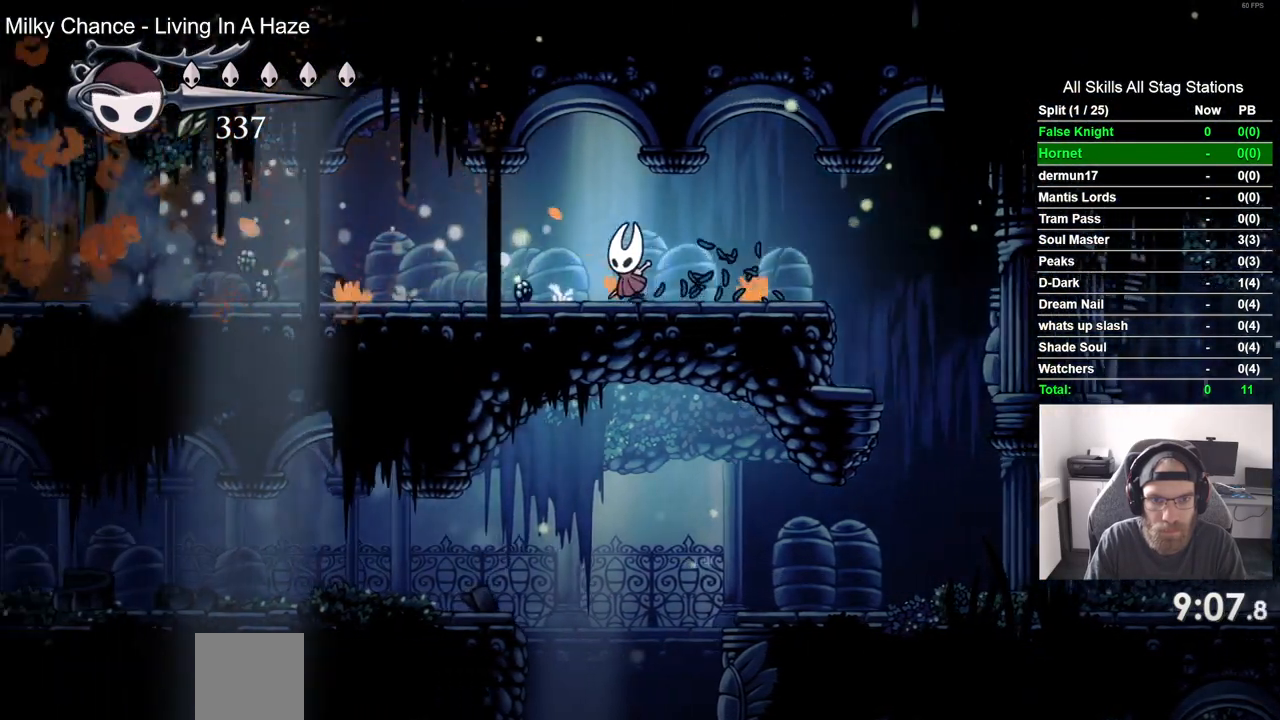
{"dt_ms": 500, "buttons": ["DPAD_LEFT"], "left_stick": "center", "right_stick": "center", "events": []}
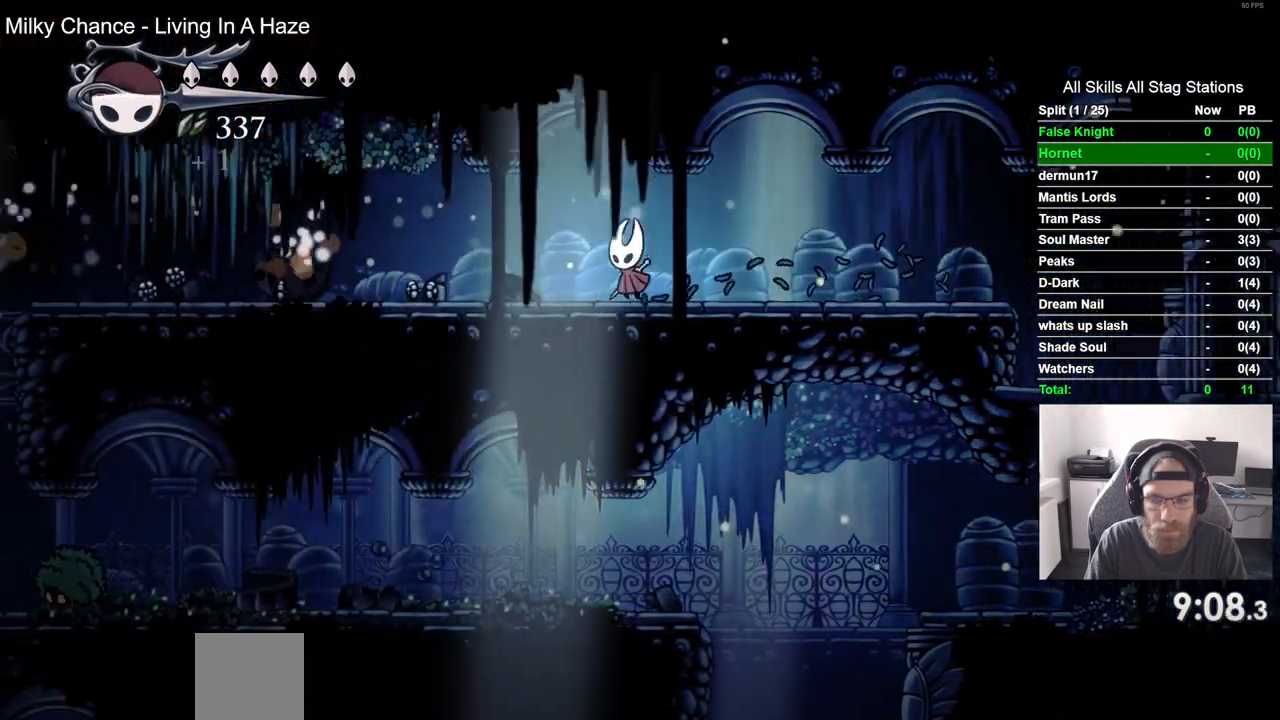
{"dt_ms": 500, "buttons": ["DPAD_LEFT"], "left_stick": "center", "right_stick": "center", "events": []}
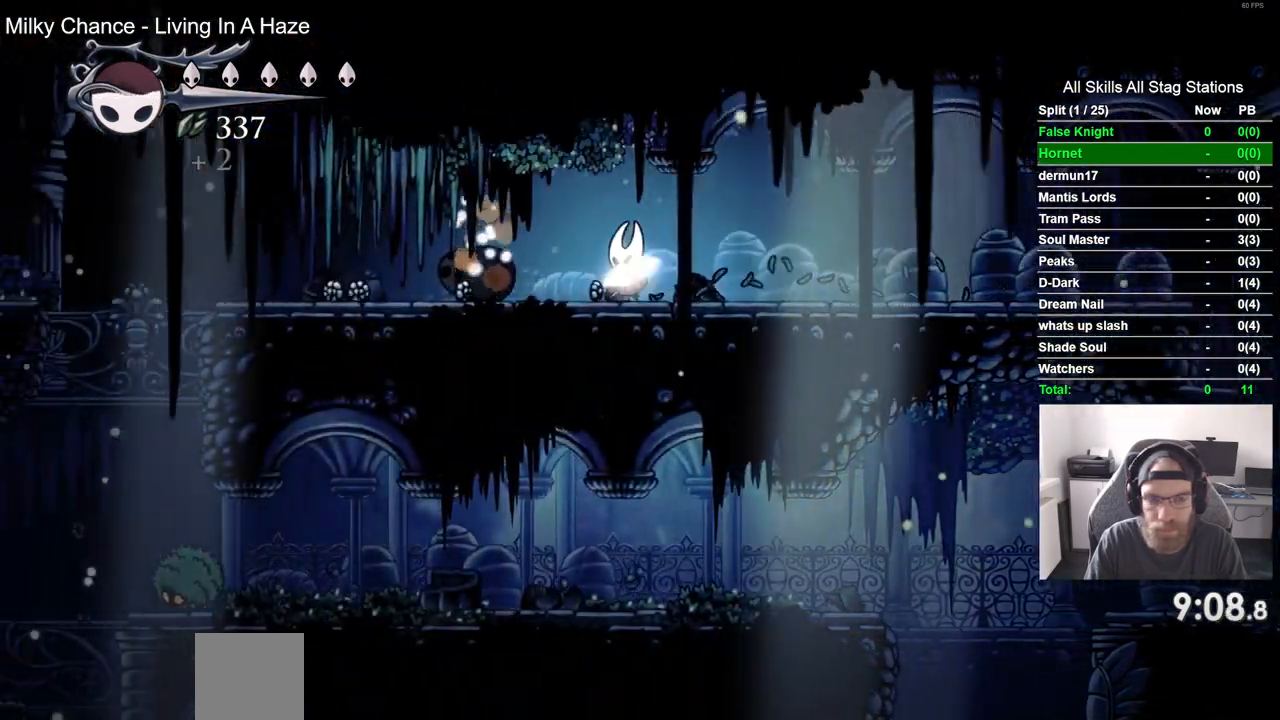
{"dt_ms": 500, "buttons": ["DPAD_LEFT"], "left_stick": "center", "right_stick": "center", "events": []}
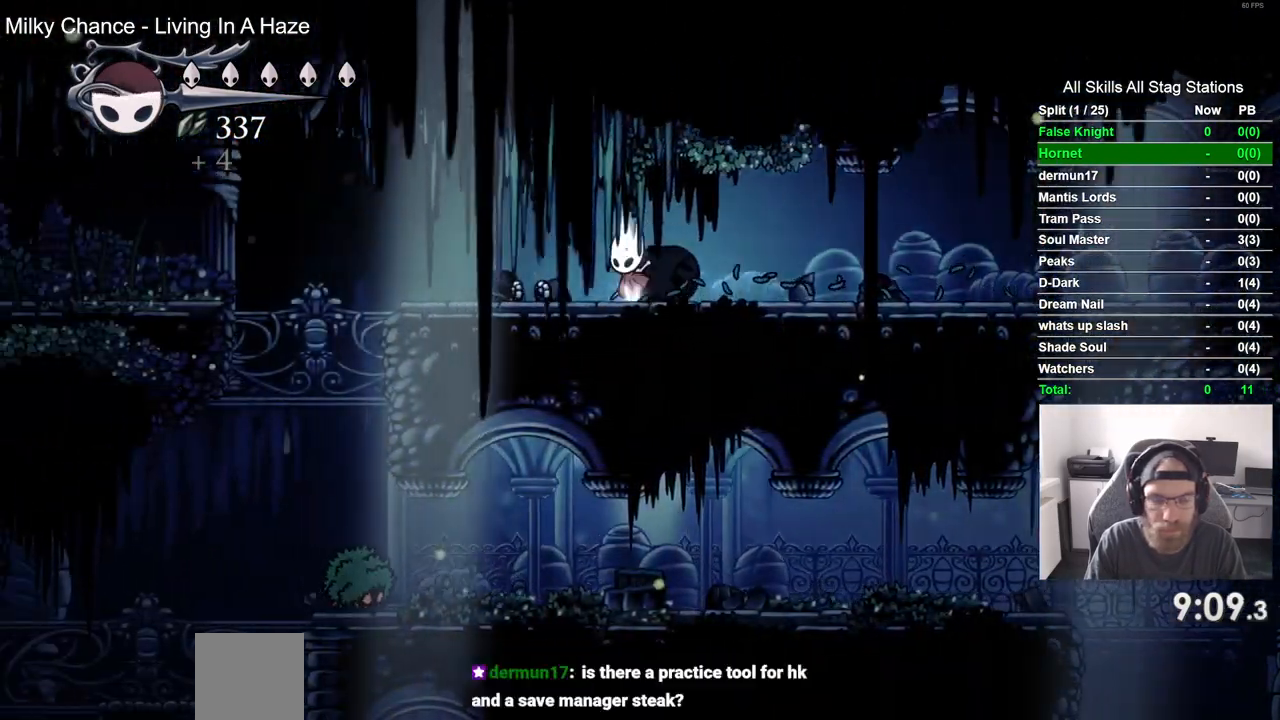
{"dt_ms": 500, "buttons": ["DPAD_LEFT"], "left_stick": "center", "right_stick": "center", "events": []}
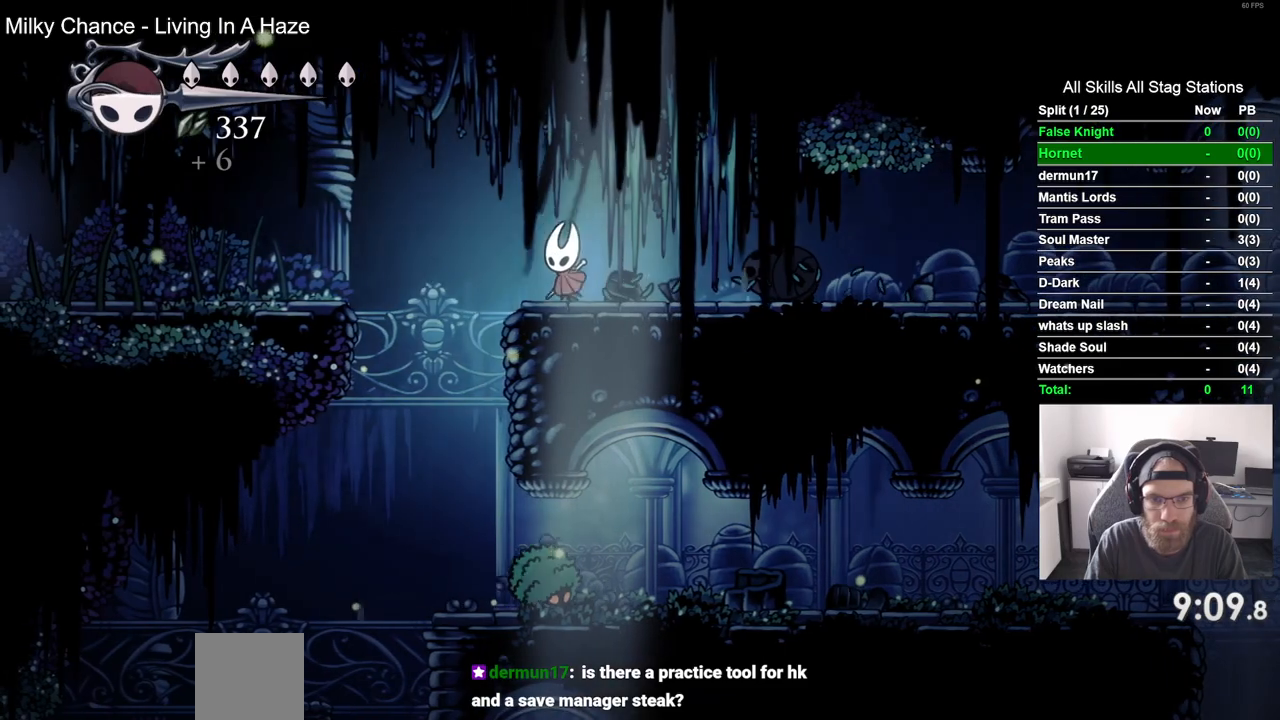
{"dt_ms": 500, "buttons": ["DPAD_LEFT"], "left_stick": "center", "right_stick": "center", "events": [[83, "CROSS", "down"], [400, "CROSS", "up"]]}
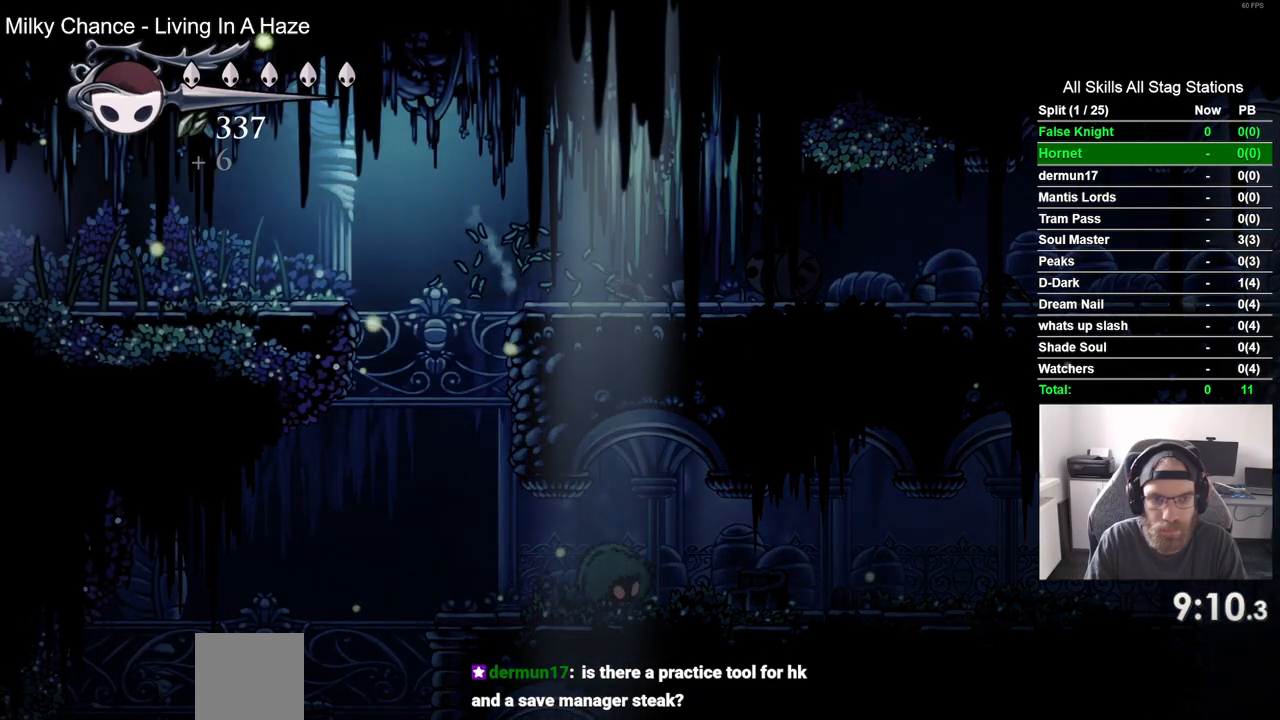
{"dt_ms": 500, "buttons": ["SQUARE", "DPAD_LEFT"], "left_stick": "center", "right_stick": "center", "events": [[367, "SQUARE", "down"]]}
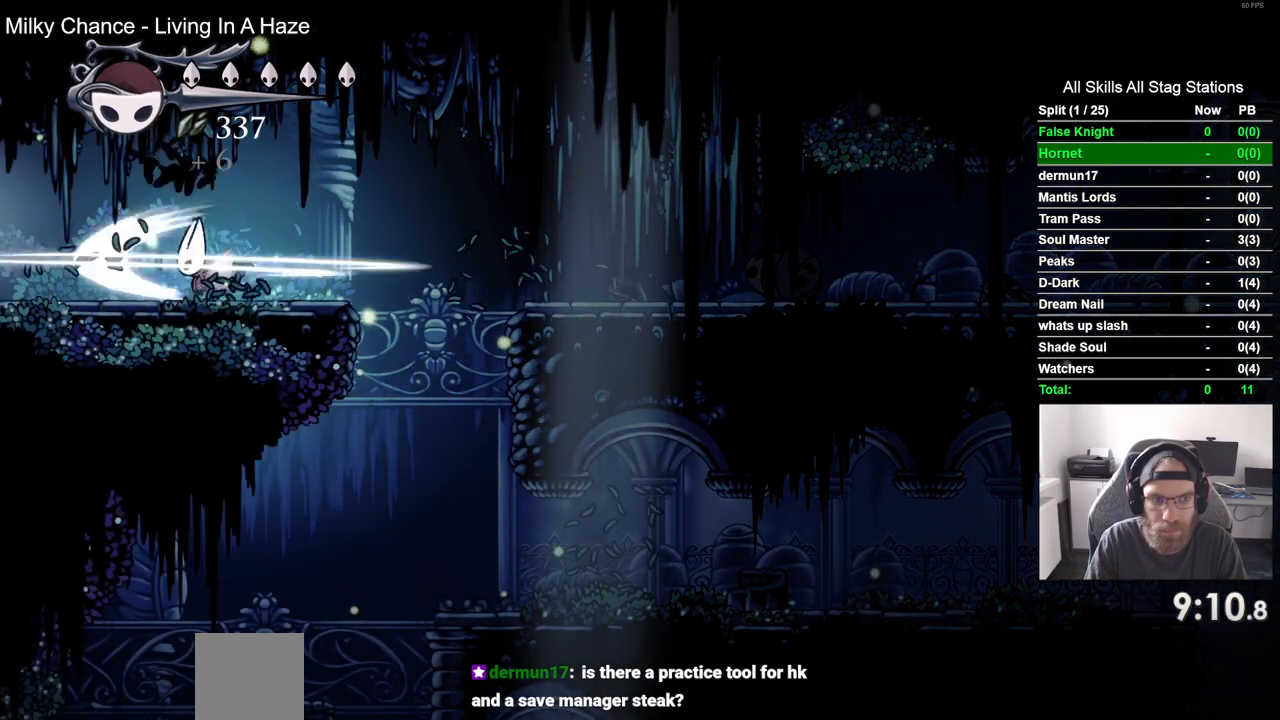
{"dt_ms": 500, "buttons": ["DPAD_LEFT"], "left_stick": "center", "right_stick": "center", "events": [[33, "SQUARE", "up"], [317, "SQUARE", "down"], [483, "SQUARE", "up"]]}
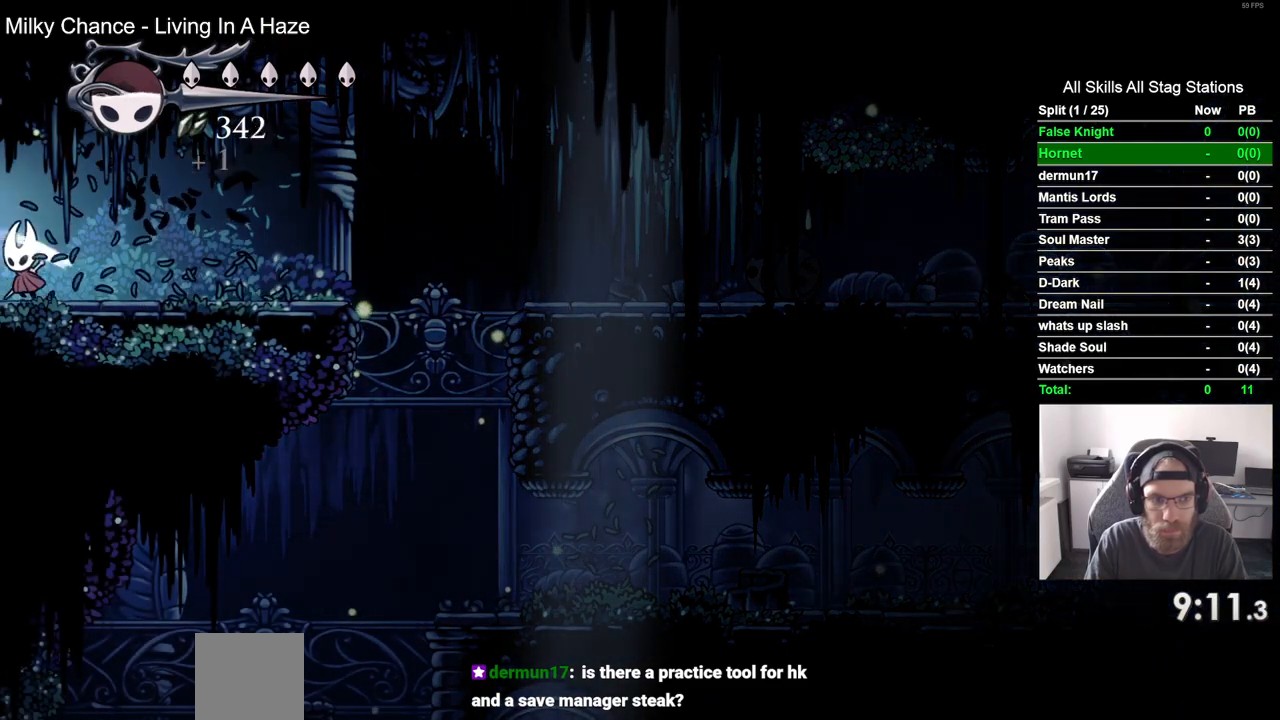
{"dt_ms": 500, "buttons": ["DPAD_LEFT"], "left_stick": "center", "right_stick": "center", "events": []}
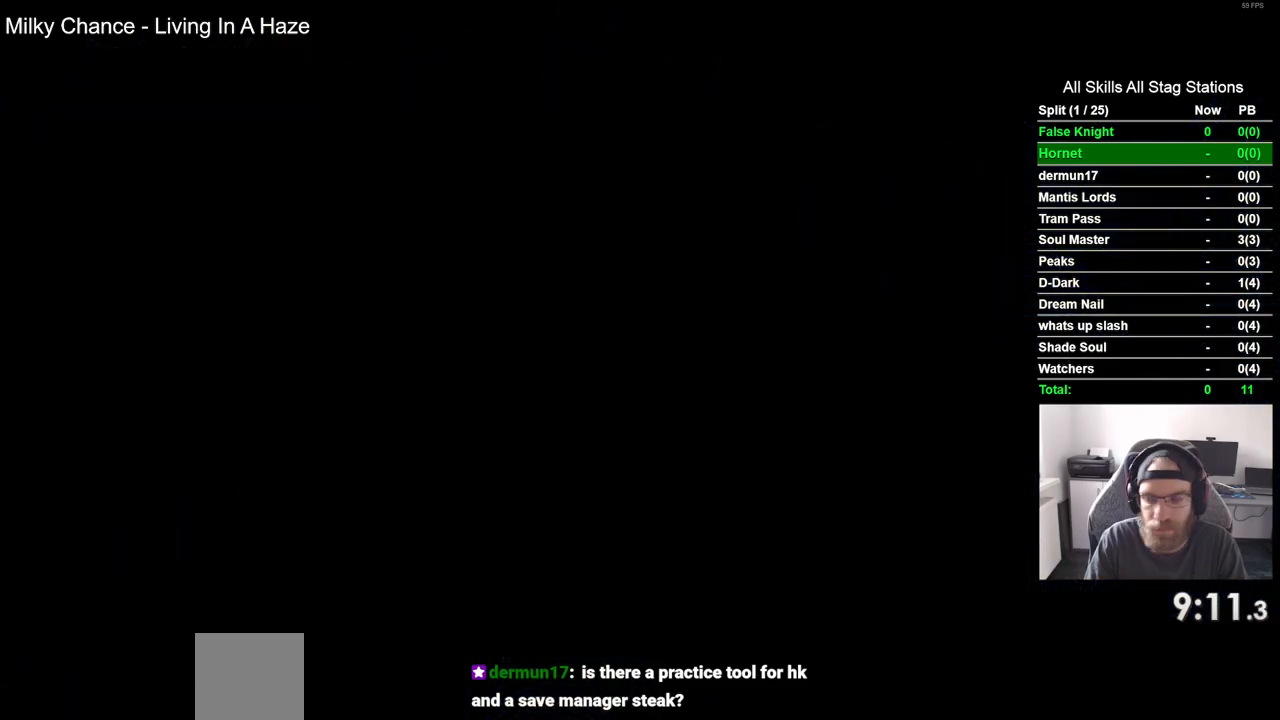
{"dt_ms": 500, "buttons": ["DPAD_LEFT"], "left_stick": "center", "right_stick": "center", "events": []}
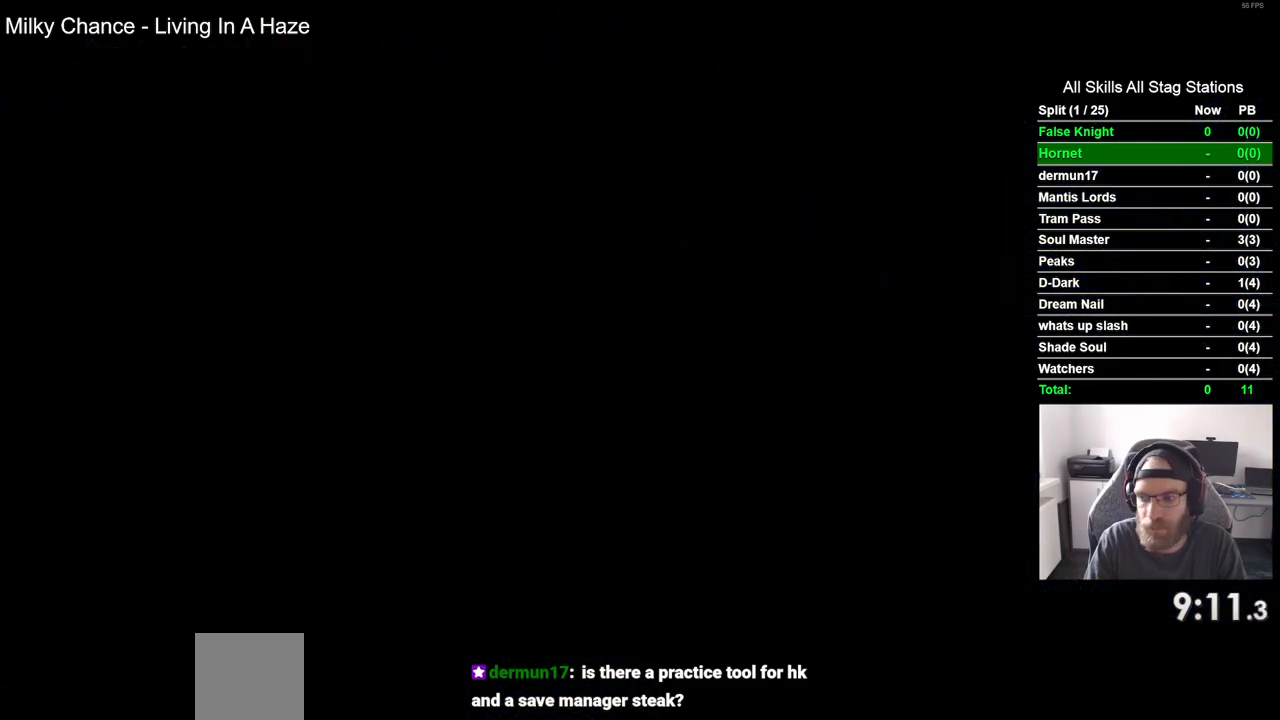
{"dt_ms": 500, "buttons": ["DPAD_LEFT"], "left_stick": "center", "right_stick": "center", "events": []}
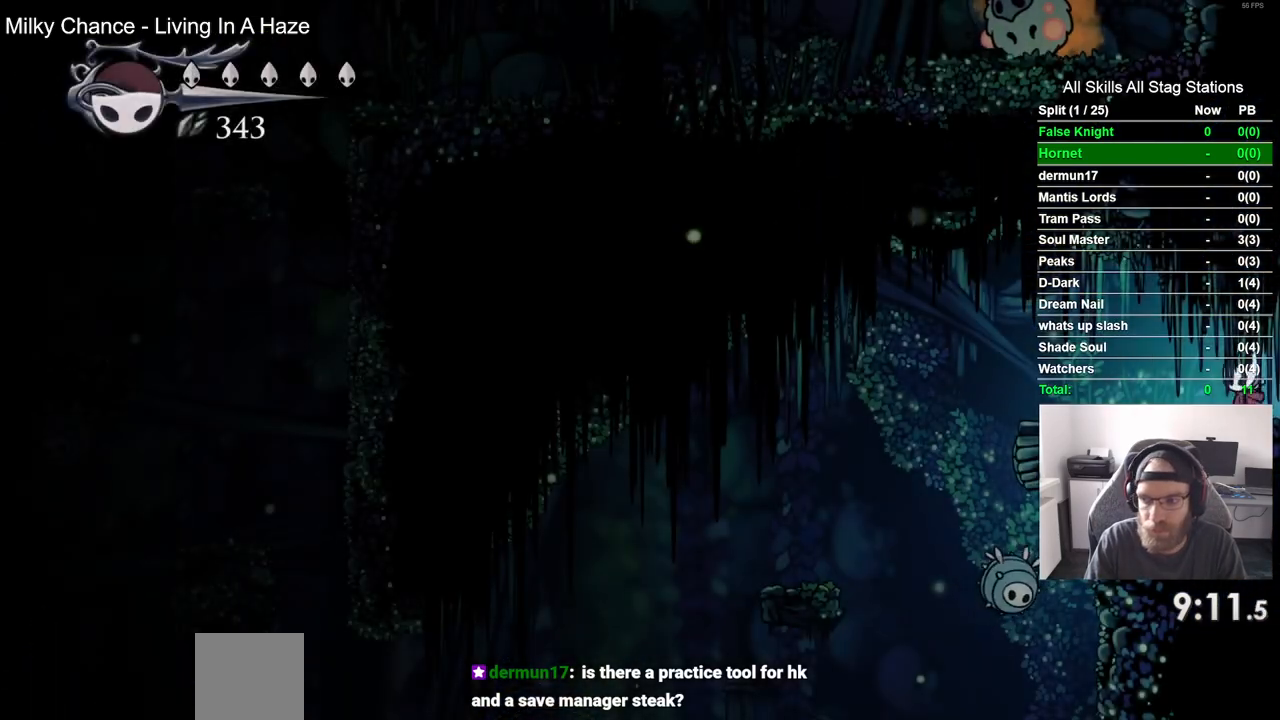
{"dt_ms": 500, "buttons": ["DPAD_LEFT"], "left_stick": "center", "right_stick": "center", "events": []}
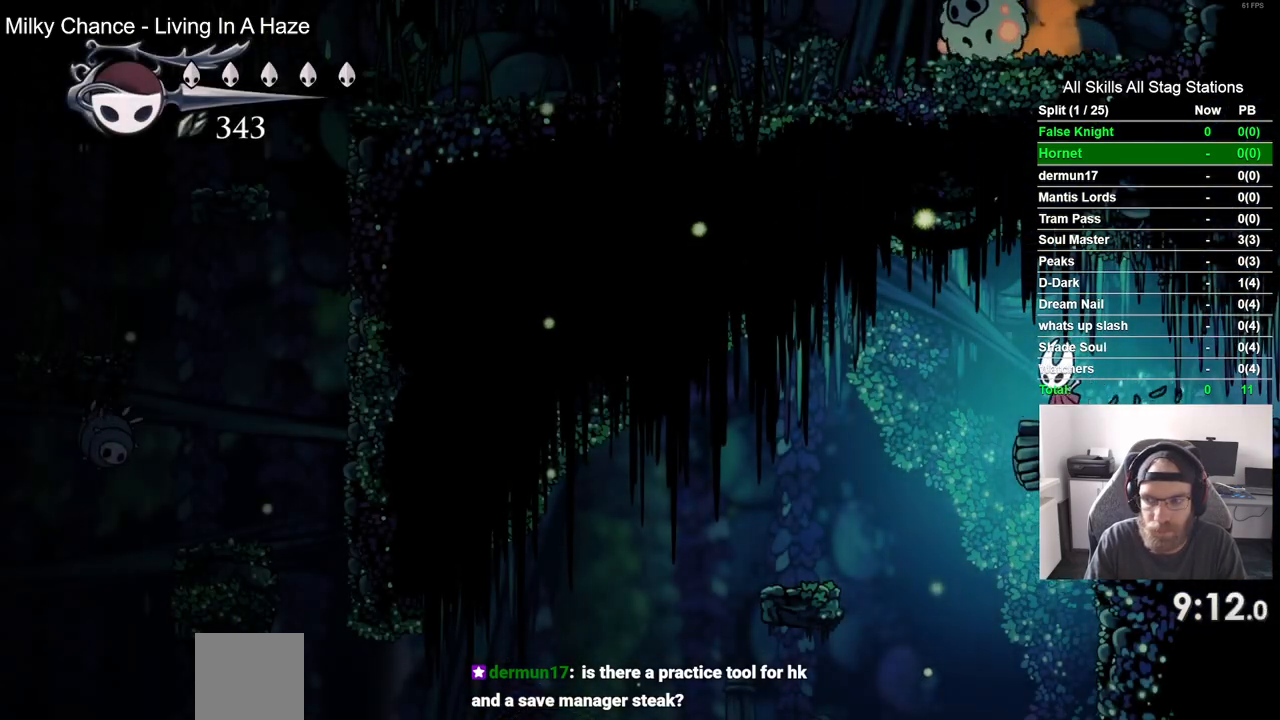
{"dt_ms": 500, "buttons": ["DPAD_LEFT"], "left_stick": "center", "right_stick": "center", "events": []}
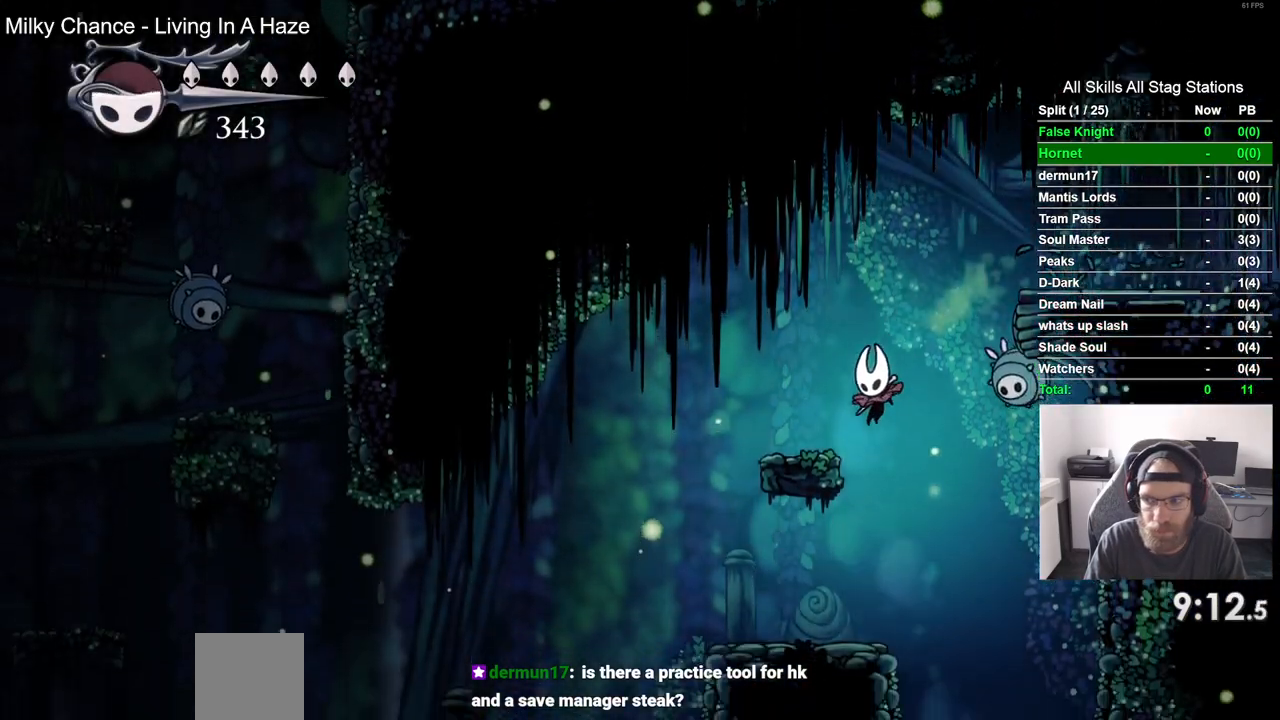
{"dt_ms": 500, "buttons": ["CROSS", "DPAD_LEFT"], "left_stick": "center", "right_stick": "center", "events": [[417, "CROSS", "down"]]}
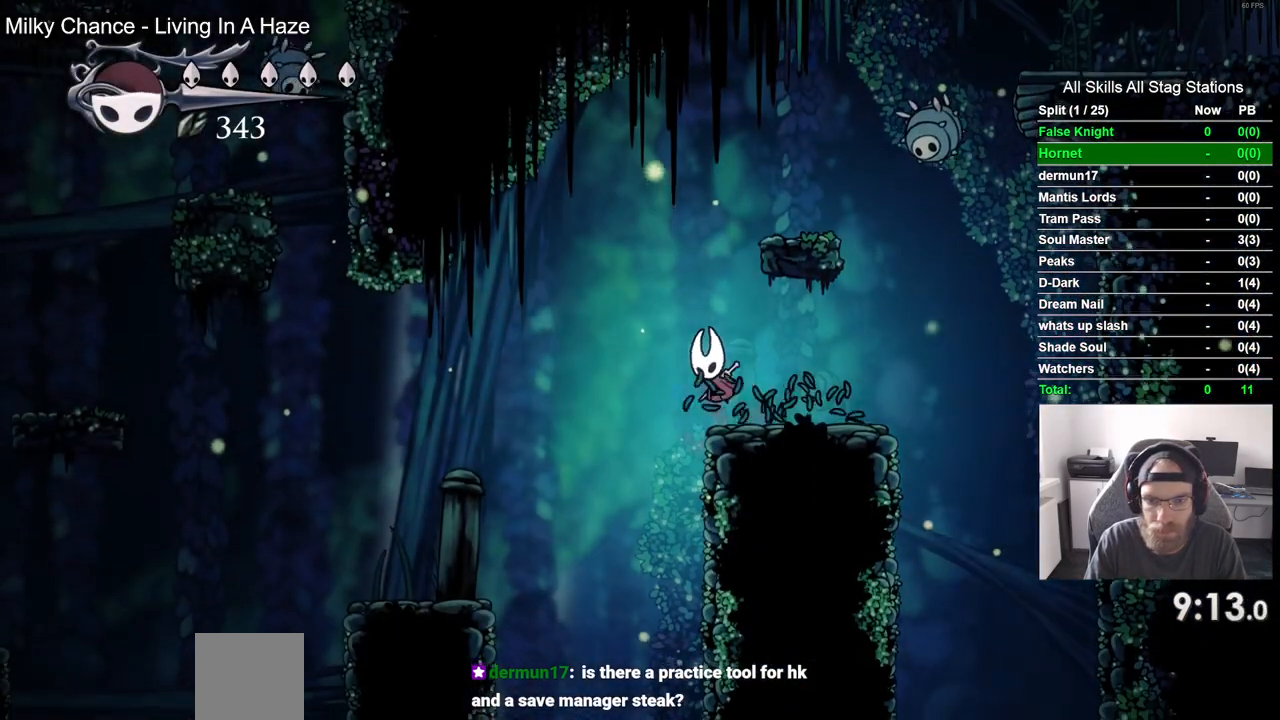
{"dt_ms": 500, "buttons": ["DPAD_LEFT"], "left_stick": "center", "right_stick": "center", "events": [[150, "CROSS", "up"]]}
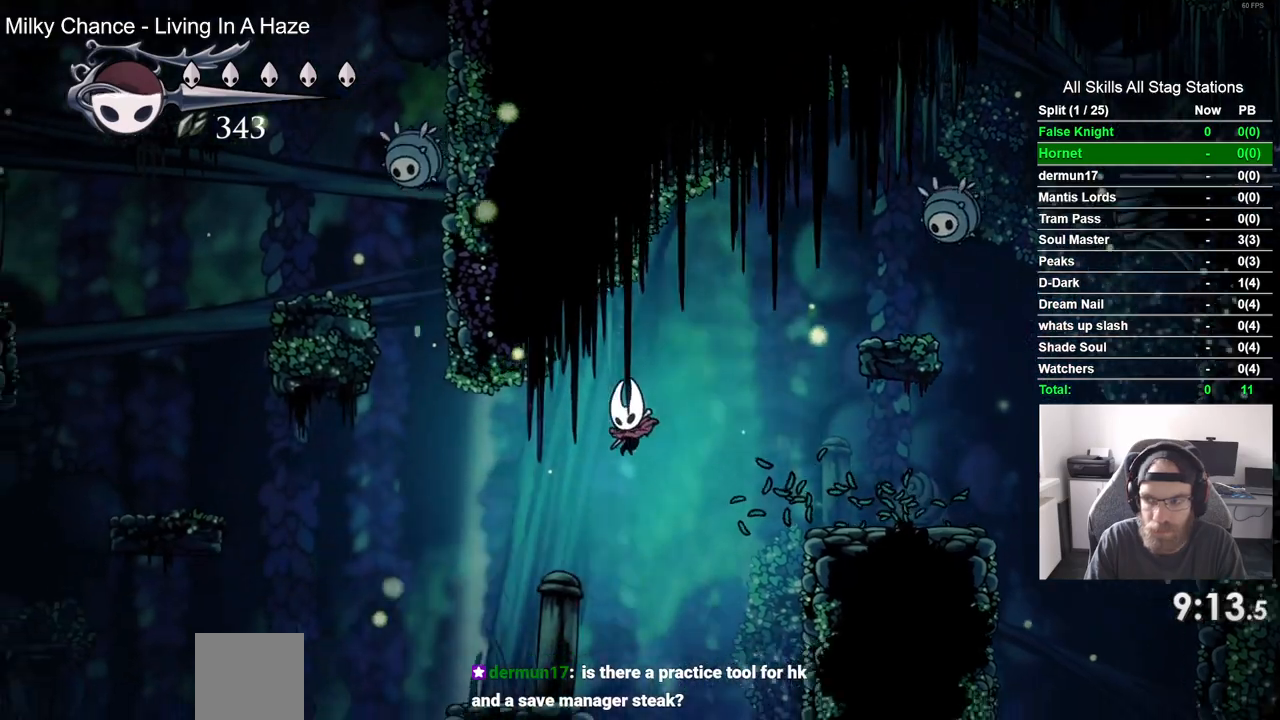
{"dt_ms": 500, "buttons": ["CROSS", "DPAD_LEFT"], "left_stick": "center", "right_stick": "center", "events": [[383, "CROSS", "down"]]}
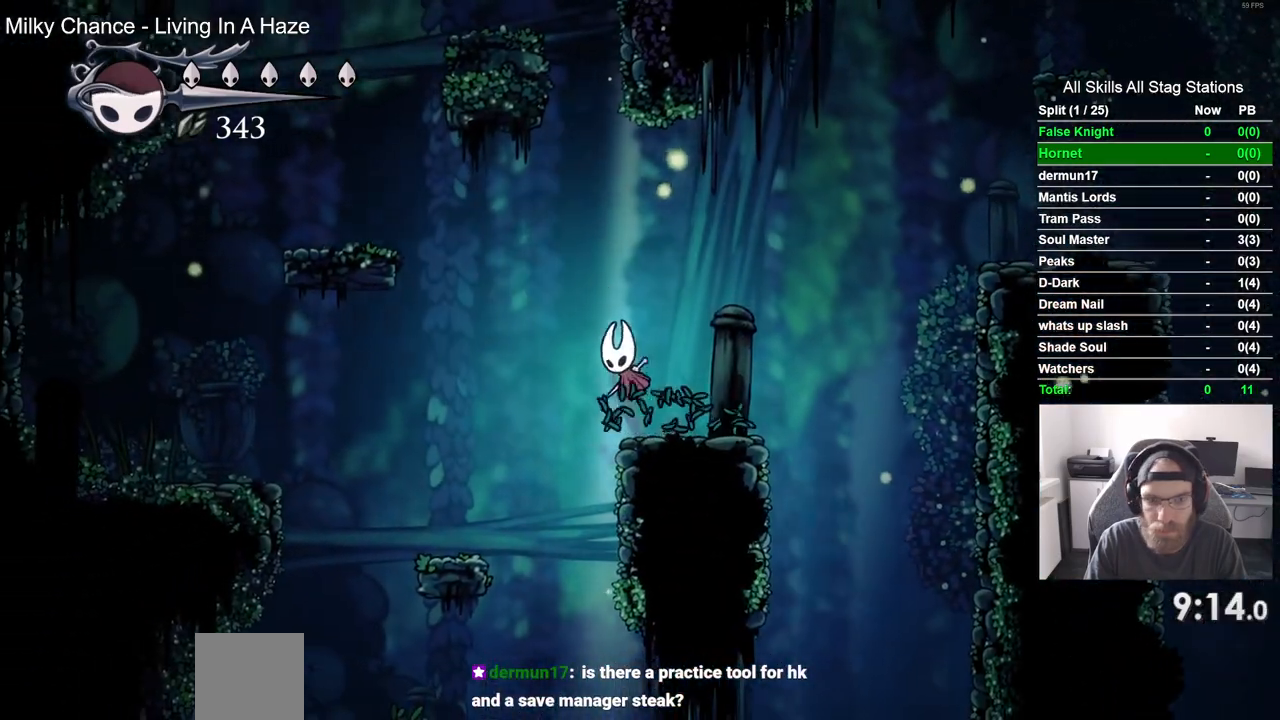
{"dt_ms": 500, "buttons": ["CROSS", "DPAD_LEFT"], "left_stick": "center", "right_stick": "center", "events": []}
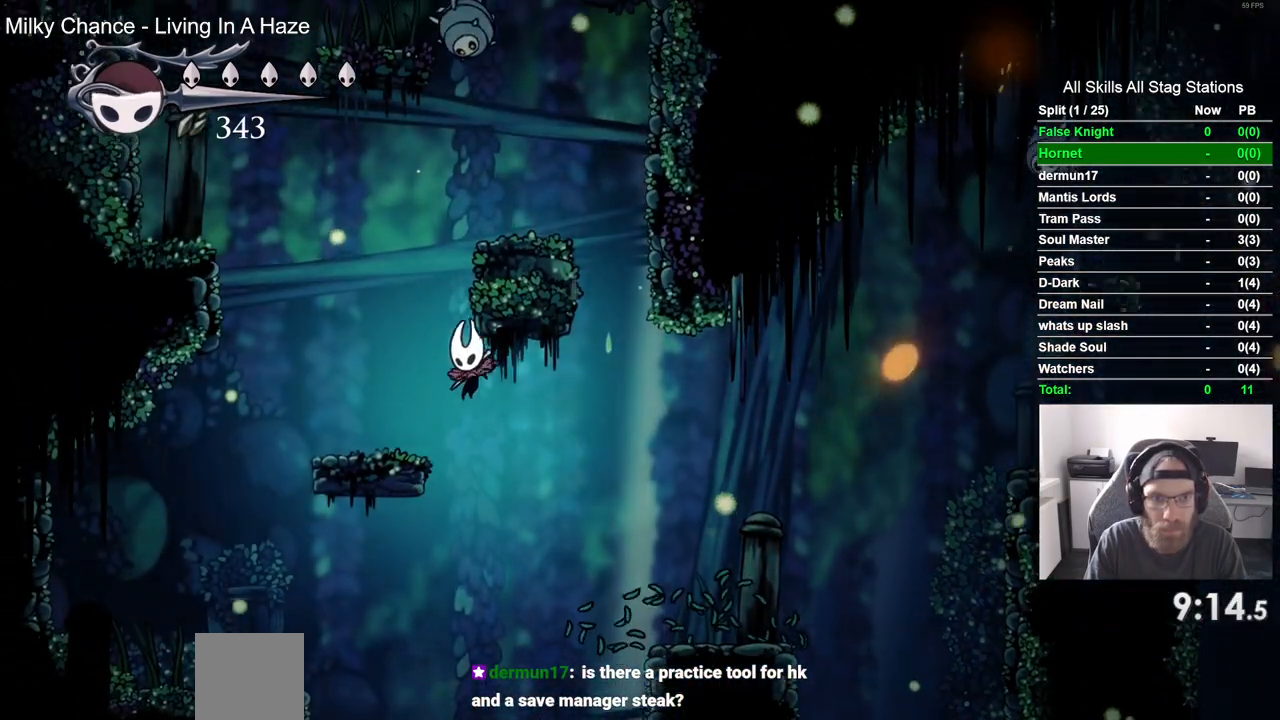
{"dt_ms": 500, "buttons": [], "left_stick": "center", "right_stick": "center", "events": [[183, "CROSS", "up"], [233, "DPAD_LEFT", "up"]]}
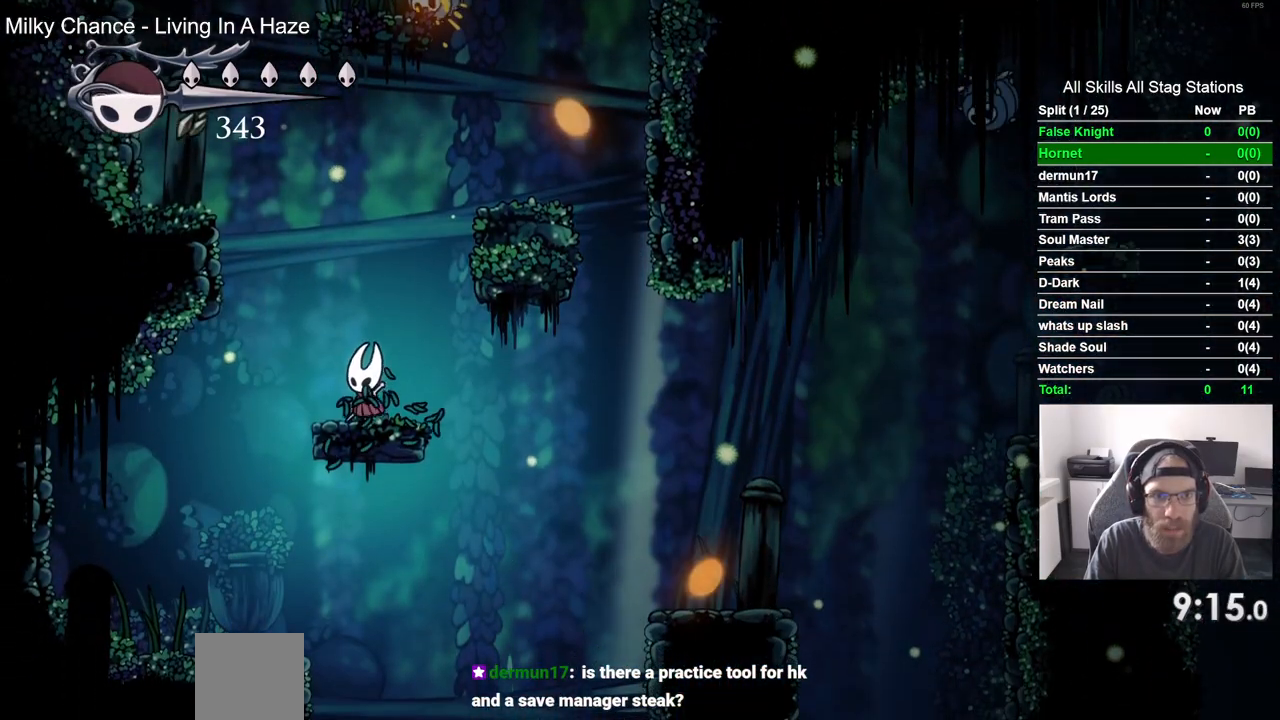
{"dt_ms": 500, "buttons": ["CROSS", "DPAD_RIGHT"], "left_stick": "center", "right_stick": "center", "events": [[50, "CROSS", "down"], [67, "DPAD_RIGHT", "down"]]}